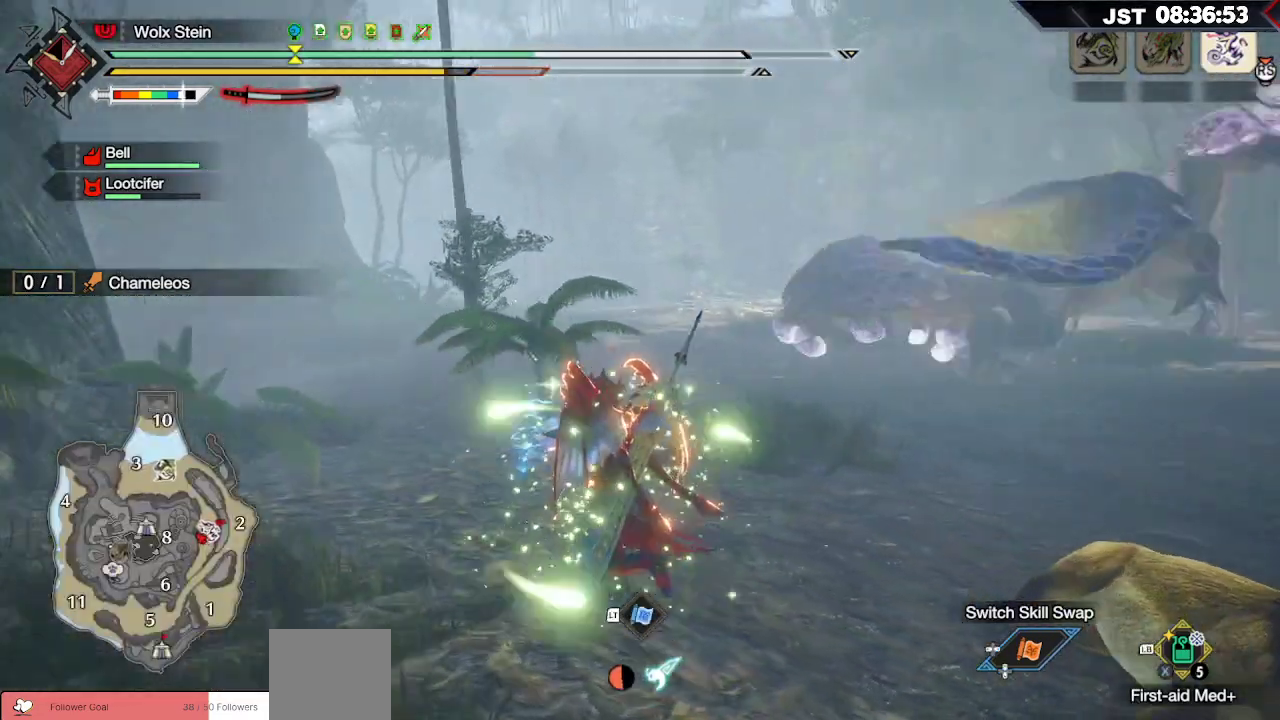
Gameplay with a controller (Xbox layout); each line is a JSON object with the inputs held at the frame after it. "events" lists button and stick changes between this image and that frame as [ms after this image, input, new state], when the widget could be followed in between.
{"buttons": ["R1"], "left_stick": "up-left", "right_stick": "center", "events": [[250, "right_stick", "center"]]}
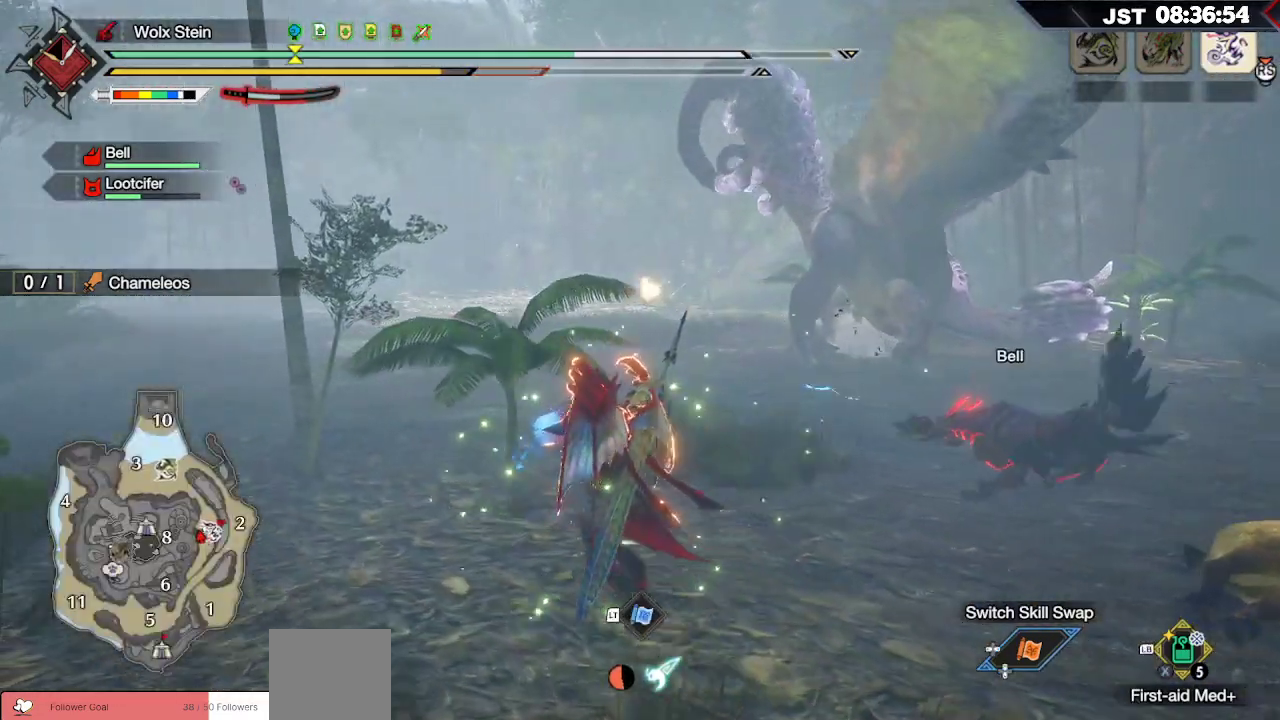
{"buttons": ["R1"], "left_stick": "up-left", "right_stick": "center", "events": []}
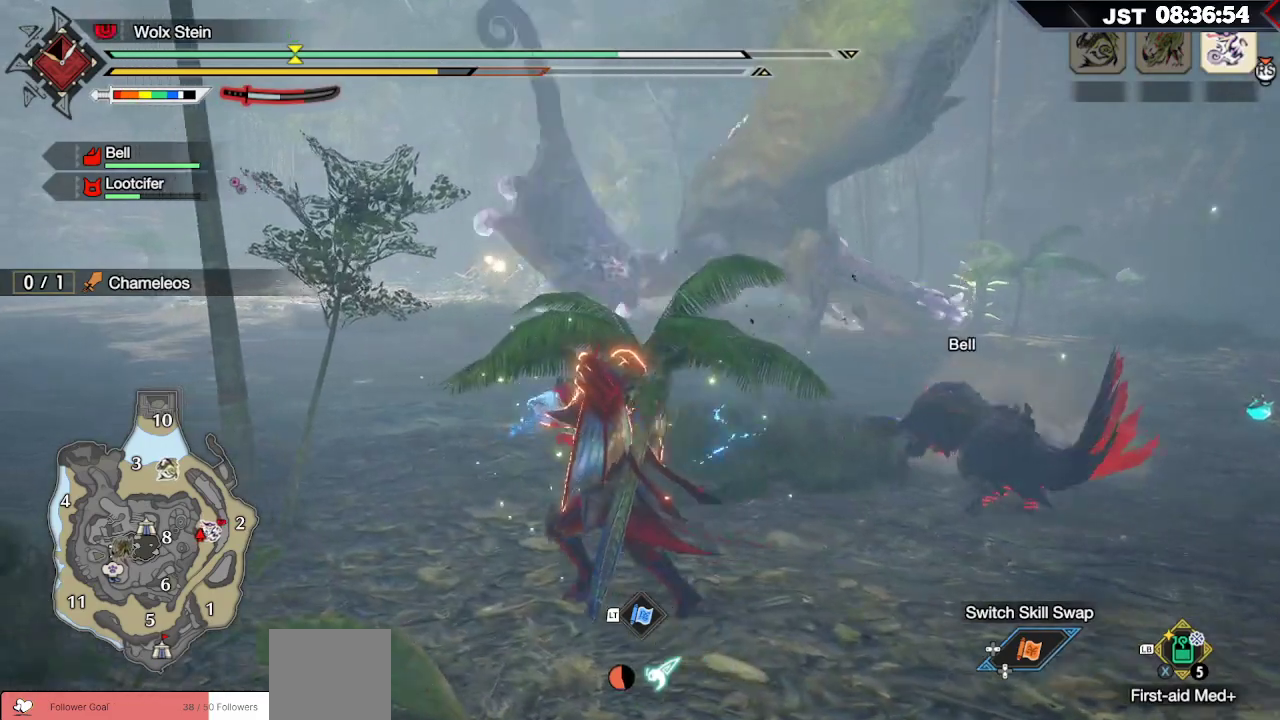
{"buttons": ["R1"], "left_stick": "up-left", "right_stick": "center", "events": []}
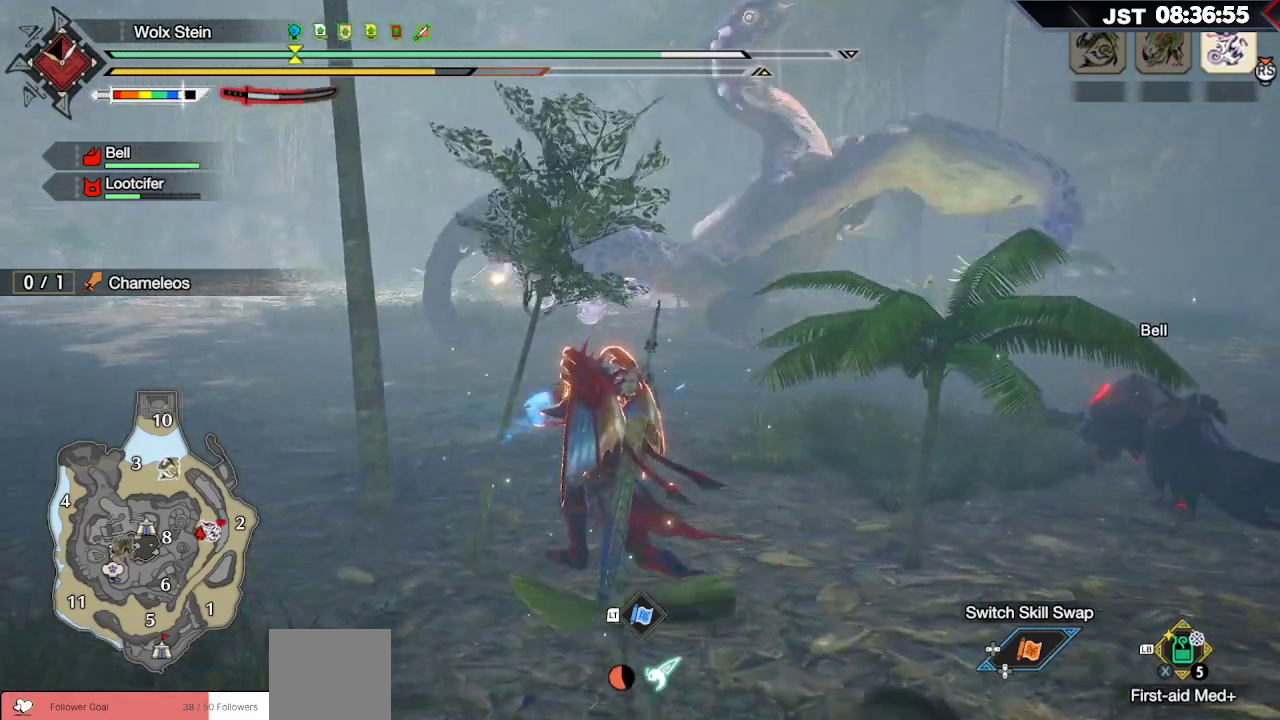
{"buttons": ["R1"], "left_stick": "up-left", "right_stick": "center", "events": []}
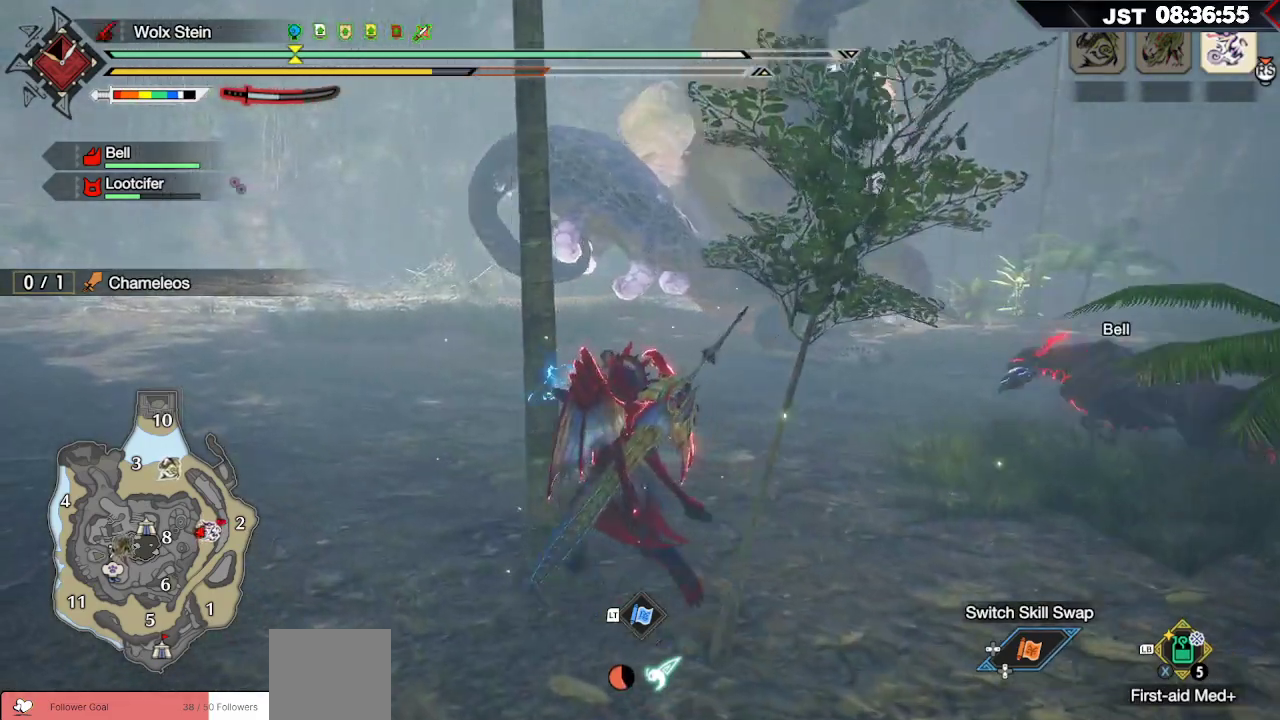
{"buttons": ["A", "R1"], "left_stick": "up-left", "right_stick": "center", "events": [[383, "A", "down"]]}
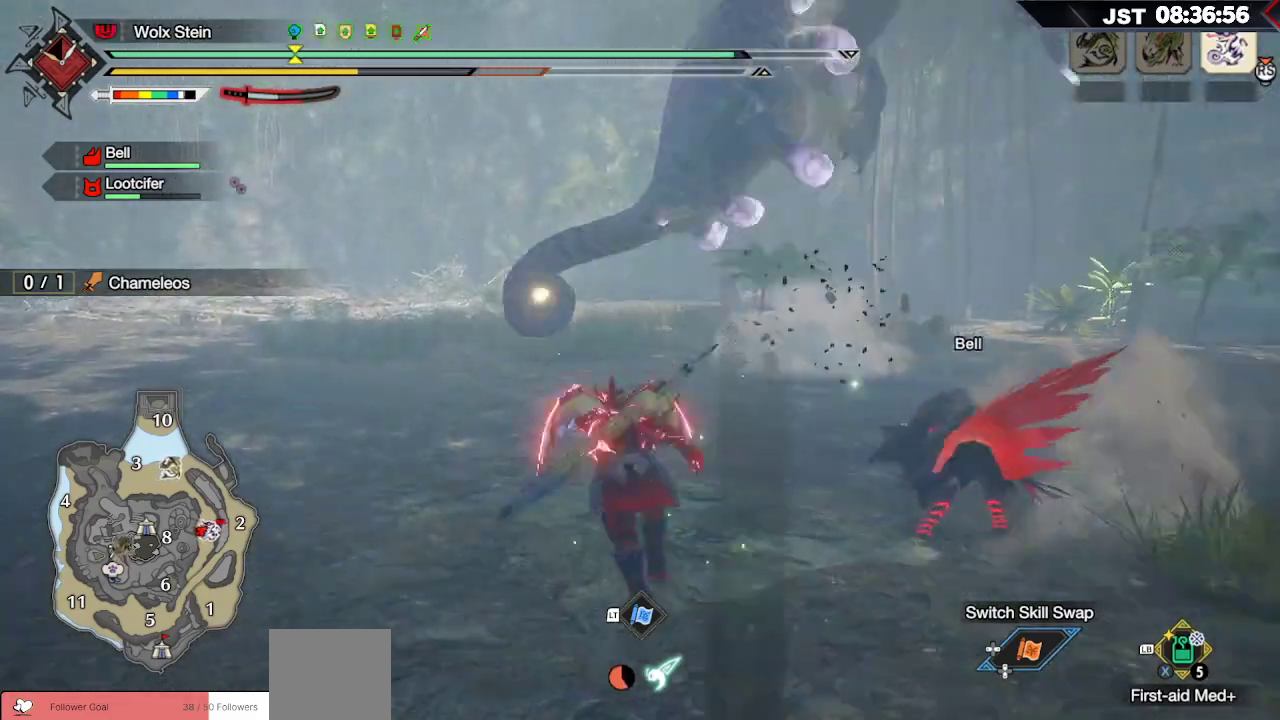
{"buttons": ["R1"], "left_stick": "left", "right_stick": "up-right", "events": [[50, "A", "up"], [367, "left_stick", "left"], [433, "right_stick", "up-right"]]}
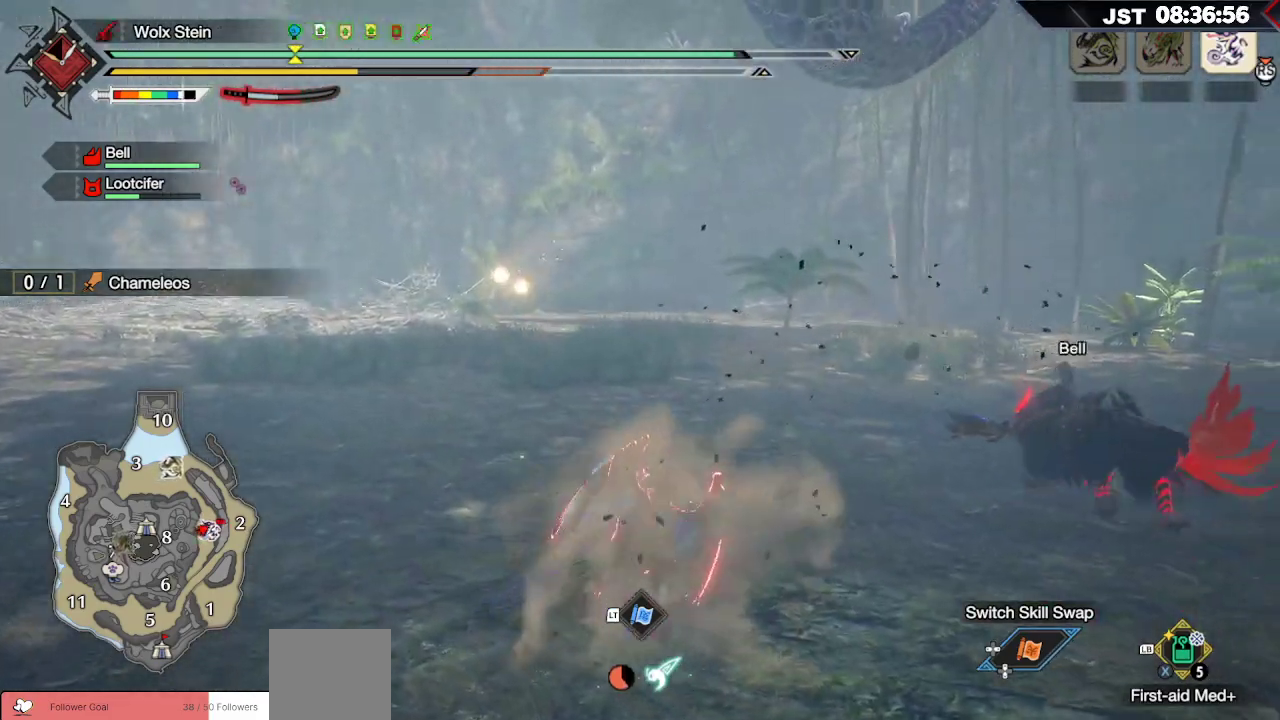
{"buttons": ["R1"], "left_stick": "down-left", "right_stick": "center", "events": [[100, "R1", "up"], [100, "right_stick", "center"], [167, "left_stick", "down-left"], [433, "R1", "down"]]}
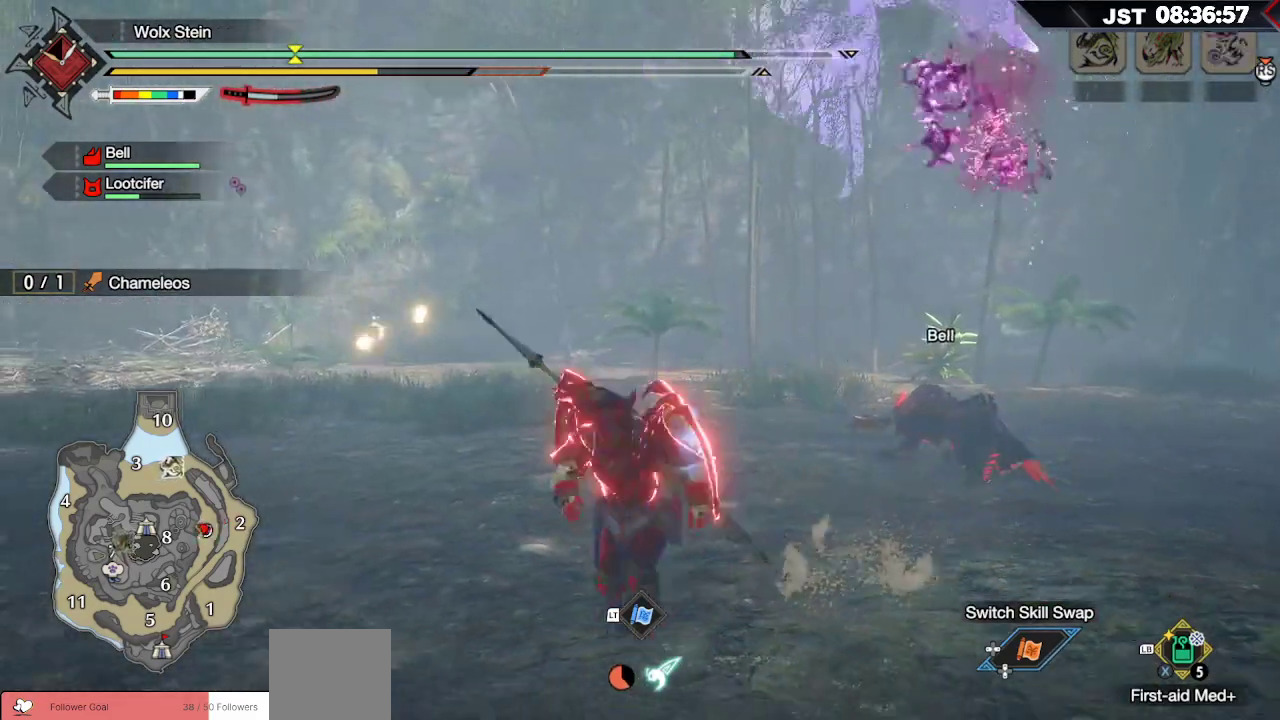
{"buttons": ["R1"], "left_stick": "down-left", "right_stick": "center", "events": []}
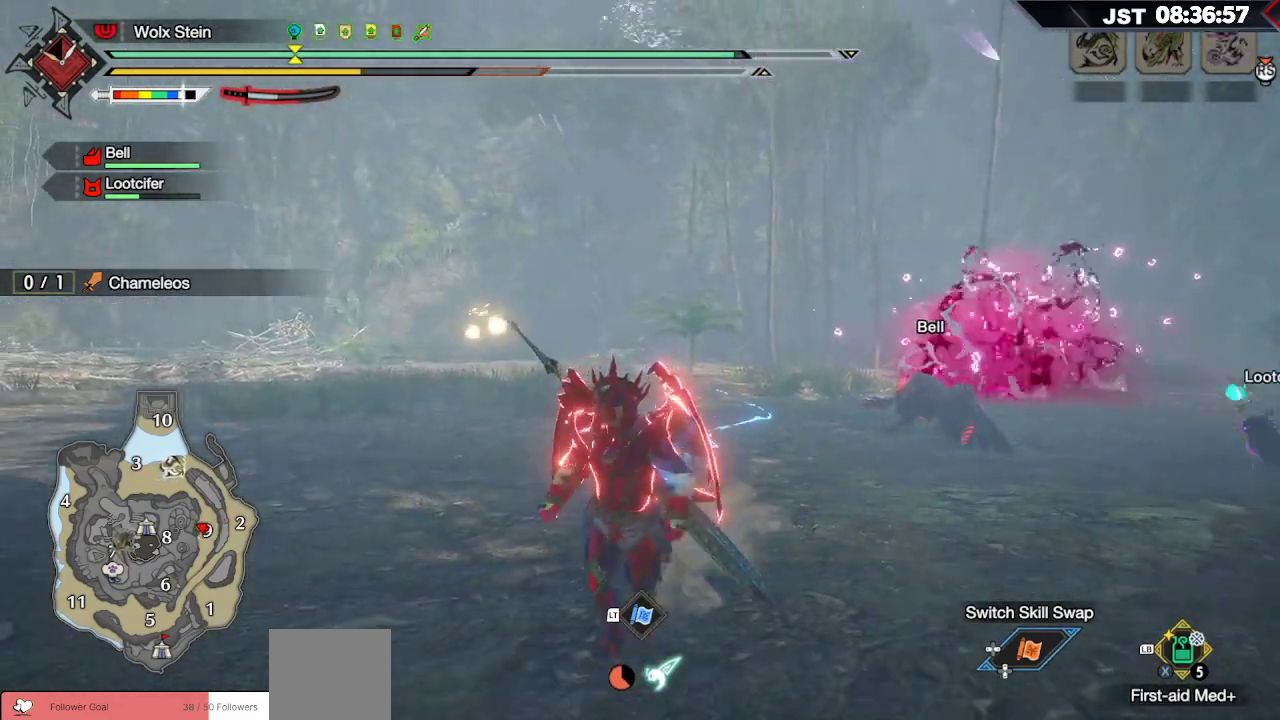
{"buttons": ["R1"], "left_stick": "down", "right_stick": "center", "events": [[50, "right_stick", "right"], [183, "R1", "up"], [217, "right_stick", "center"], [300, "left_stick", "down"], [500, "R1", "down"]]}
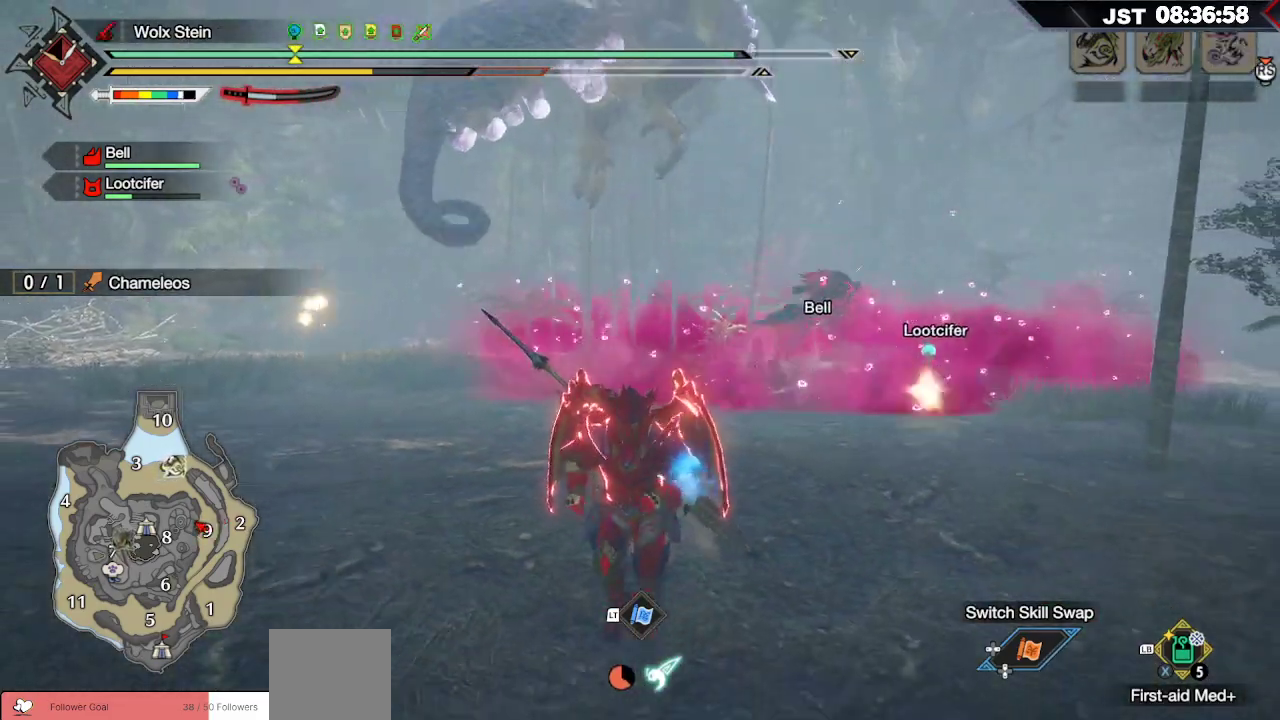
{"buttons": ["R1"], "left_stick": "down-right", "right_stick": "center", "events": [[183, "R1", "up"], [400, "R1", "down"], [400, "left_stick", "down-right"]]}
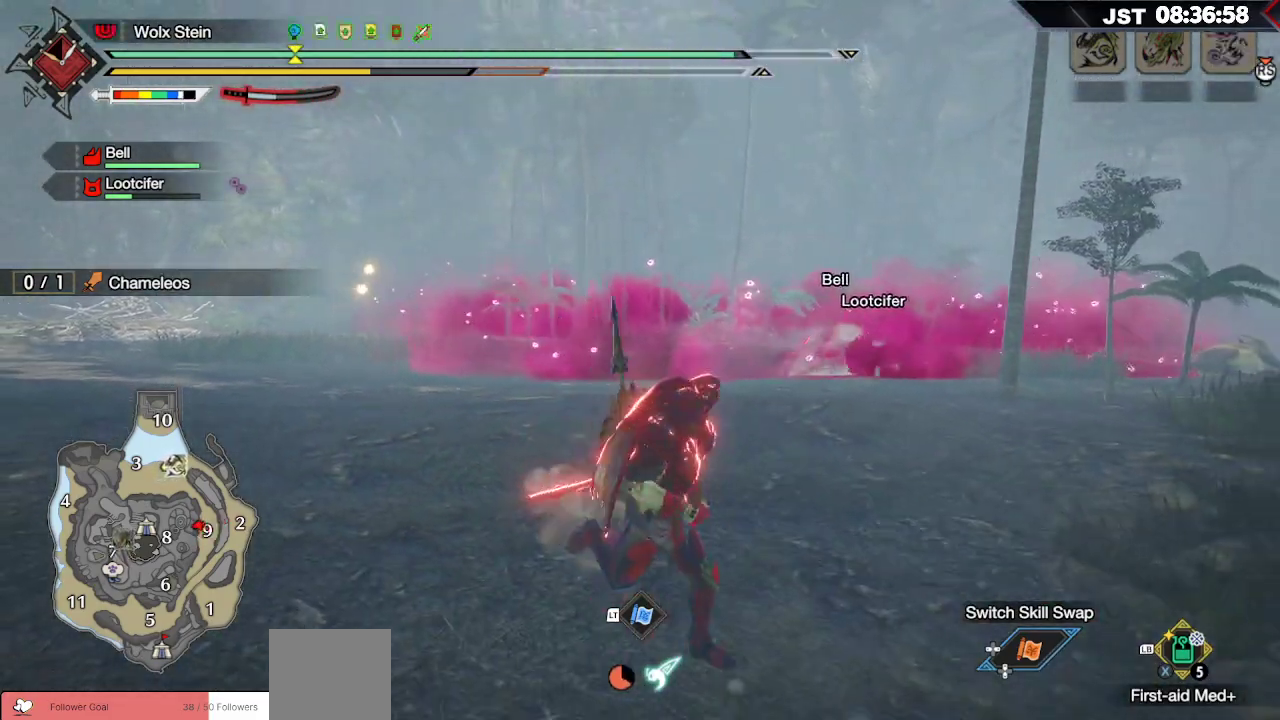
{"buttons": ["R1"], "left_stick": "up", "right_stick": "center", "events": [[50, "left_stick", "up-right"], [500, "left_stick", "up"]]}
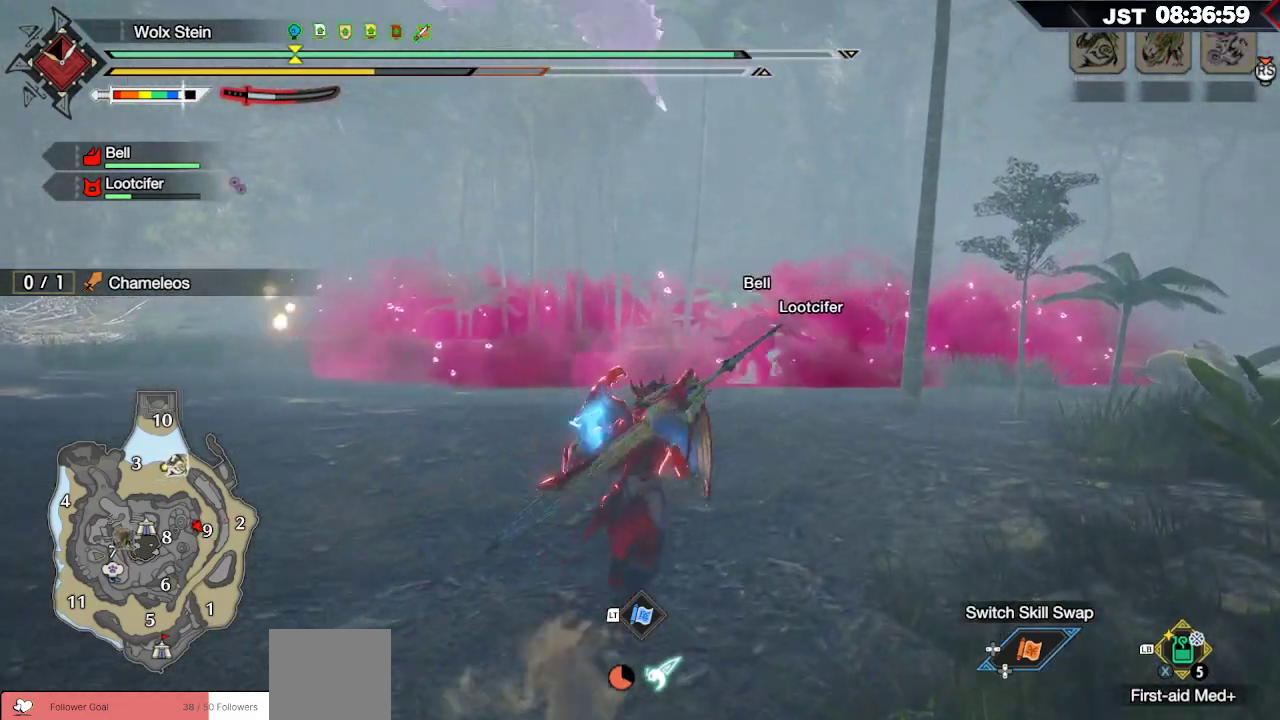
{"buttons": ["R1"], "left_stick": "up", "right_stick": "center", "events": [[150, "L2", "down"], [217, "Y", "down"], [367, "Y", "up"], [433, "L2", "up"]]}
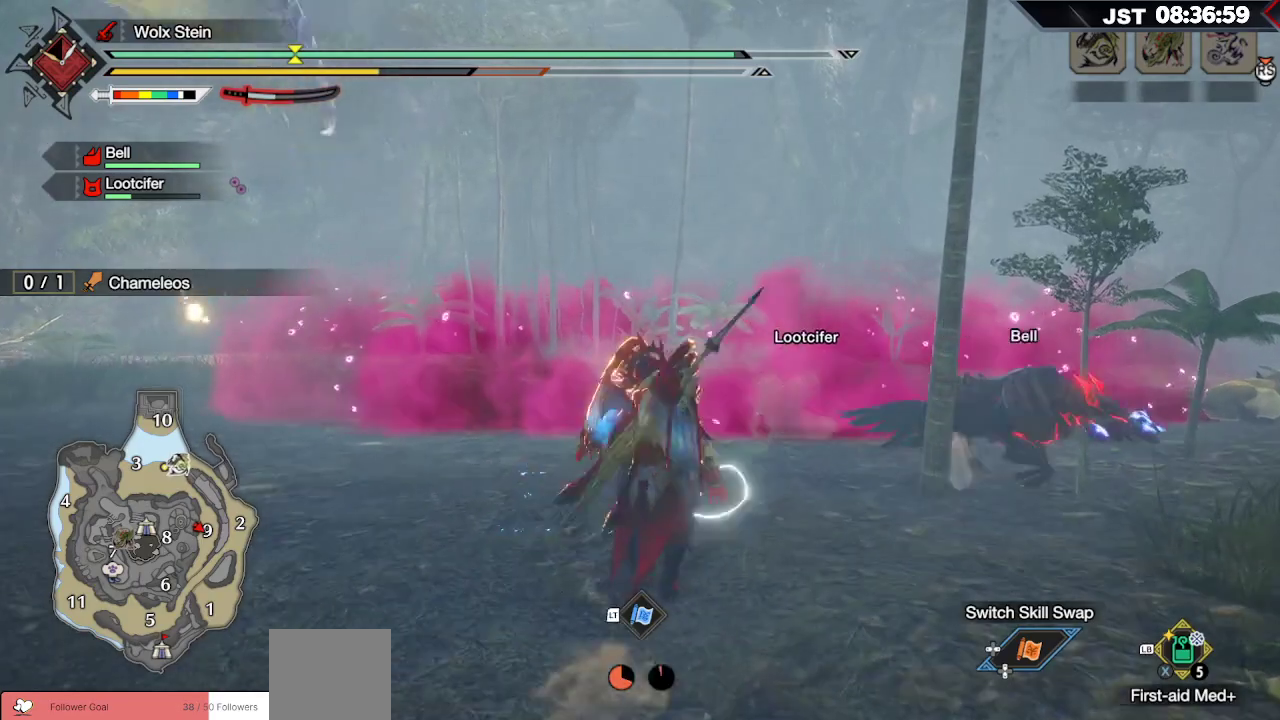
{"buttons": ["R1"], "left_stick": "up", "right_stick": "center", "events": []}
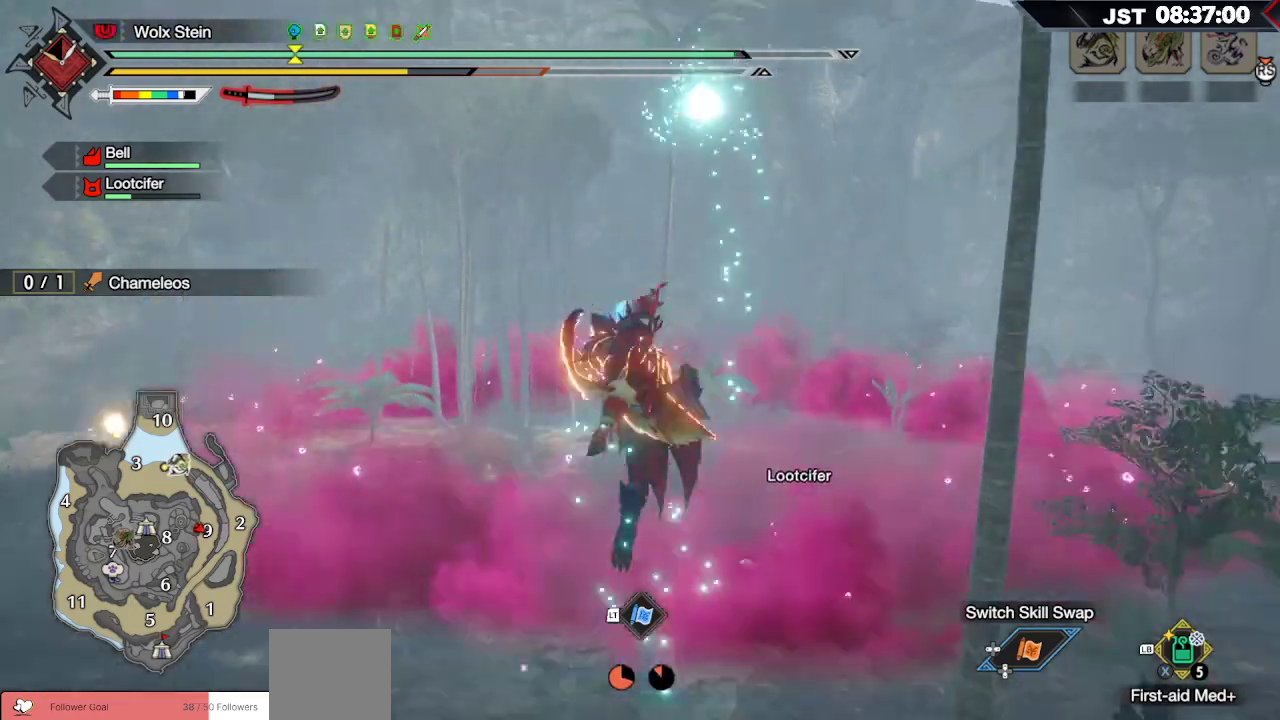
{"buttons": [], "left_stick": "up", "right_stick": "left", "events": [[283, "R1", "up"], [433, "right_stick", "left"]]}
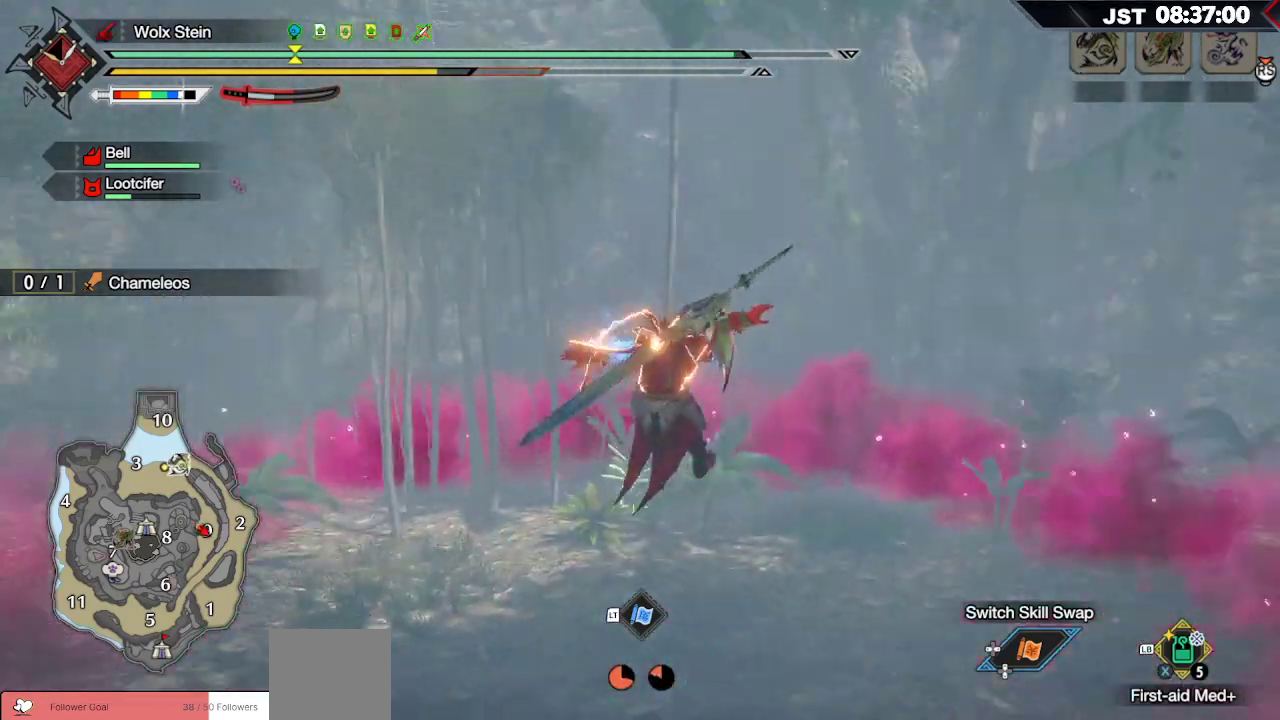
{"buttons": [], "left_stick": "down-right", "right_stick": "down-left", "events": [[100, "left_stick", "up-right"], [217, "left_stick", "right"], [233, "right_stick", "center"], [383, "right_stick", "left"], [450, "right_stick", "down-left"], [467, "left_stick", "down-right"]]}
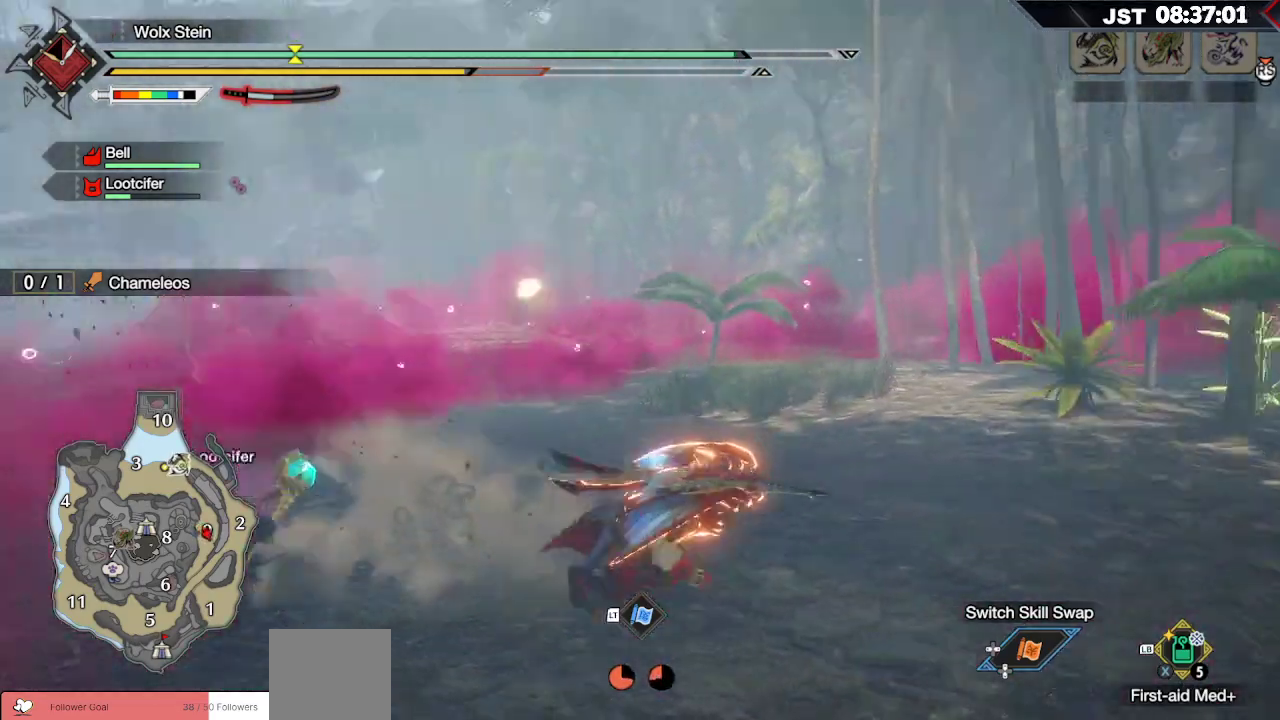
{"buttons": [], "left_stick": "down-right", "right_stick": "center", "events": [[417, "right_stick", "center"]]}
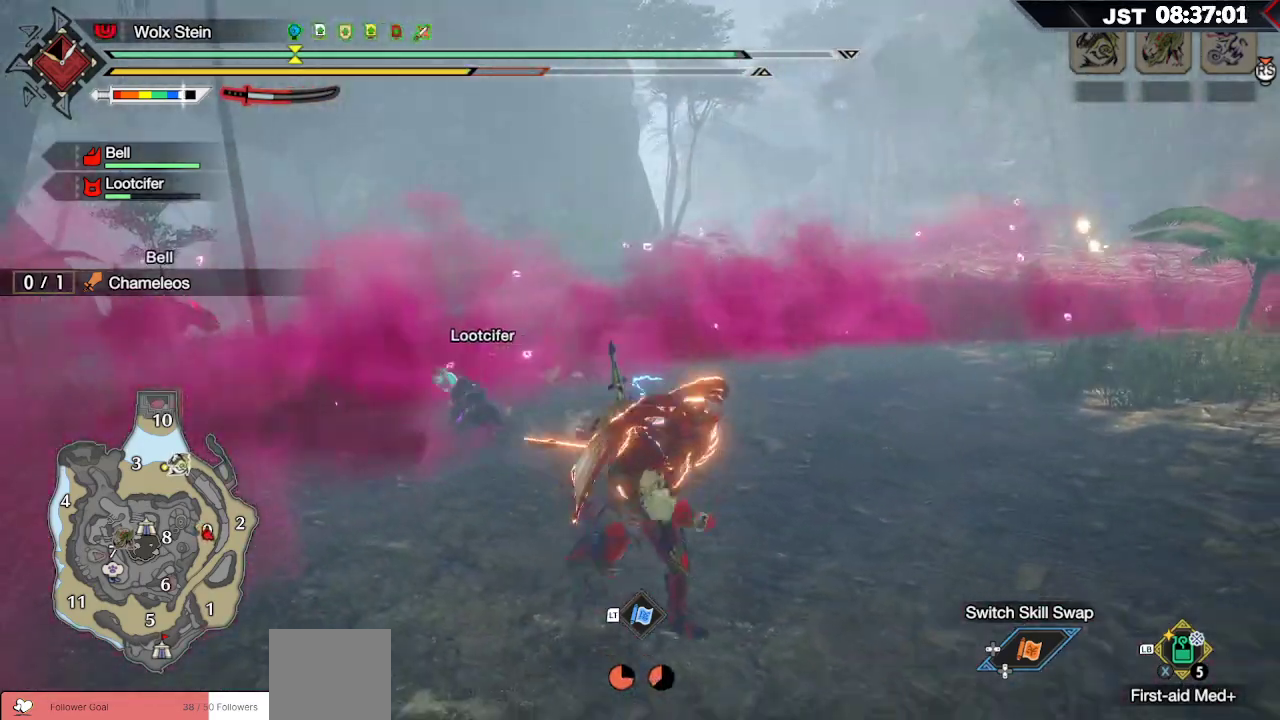
{"buttons": ["R1"], "left_stick": "down-right", "right_stick": "right", "events": [[433, "right_stick", "right"], [500, "R1", "down"]]}
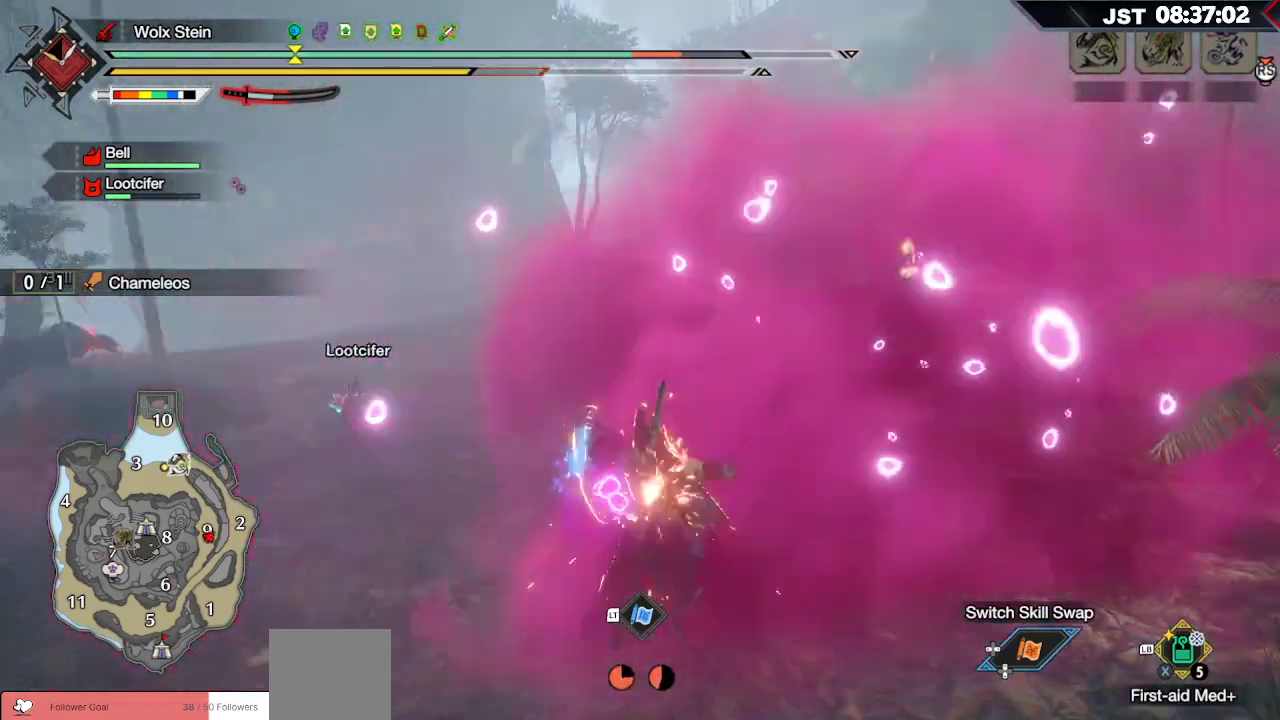
{"buttons": [], "left_stick": "up", "right_stick": "center", "events": [[17, "left_stick", "right"], [67, "R1", "up"], [67, "right_stick", "center"], [117, "left_stick", "up-right"], [217, "left_stick", "up"]]}
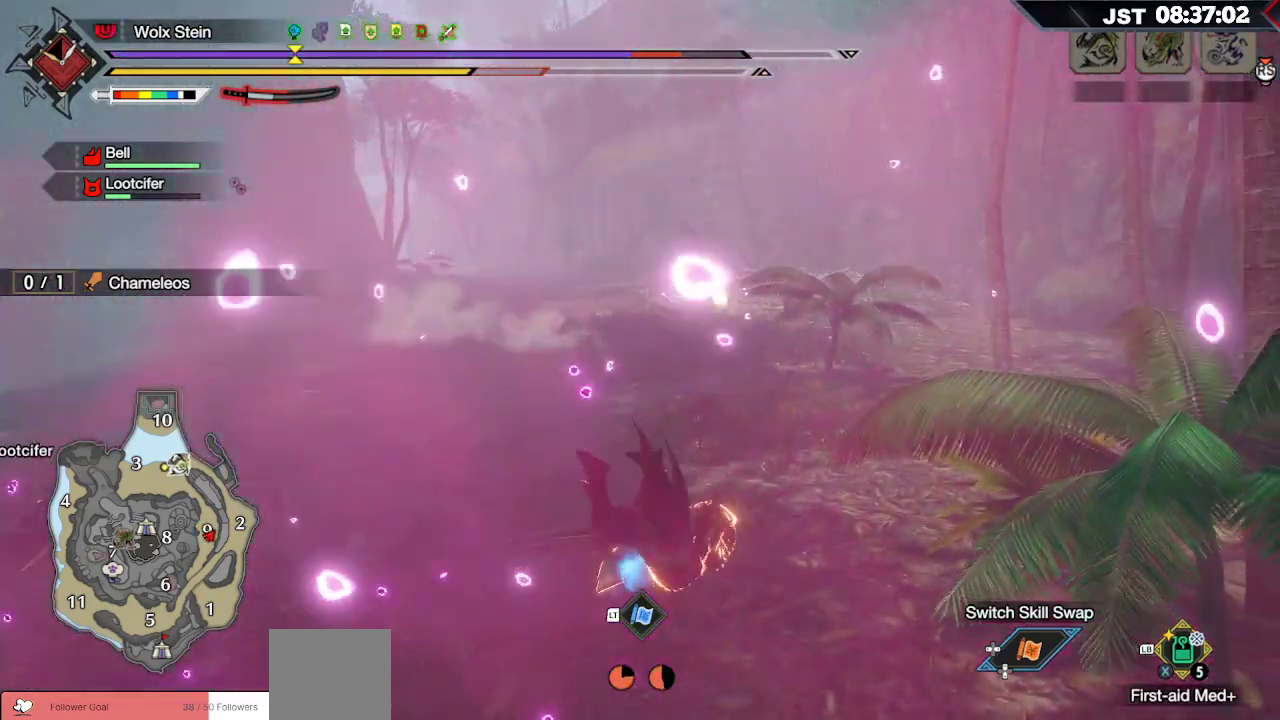
{"buttons": [], "left_stick": "up", "right_stick": "center", "events": []}
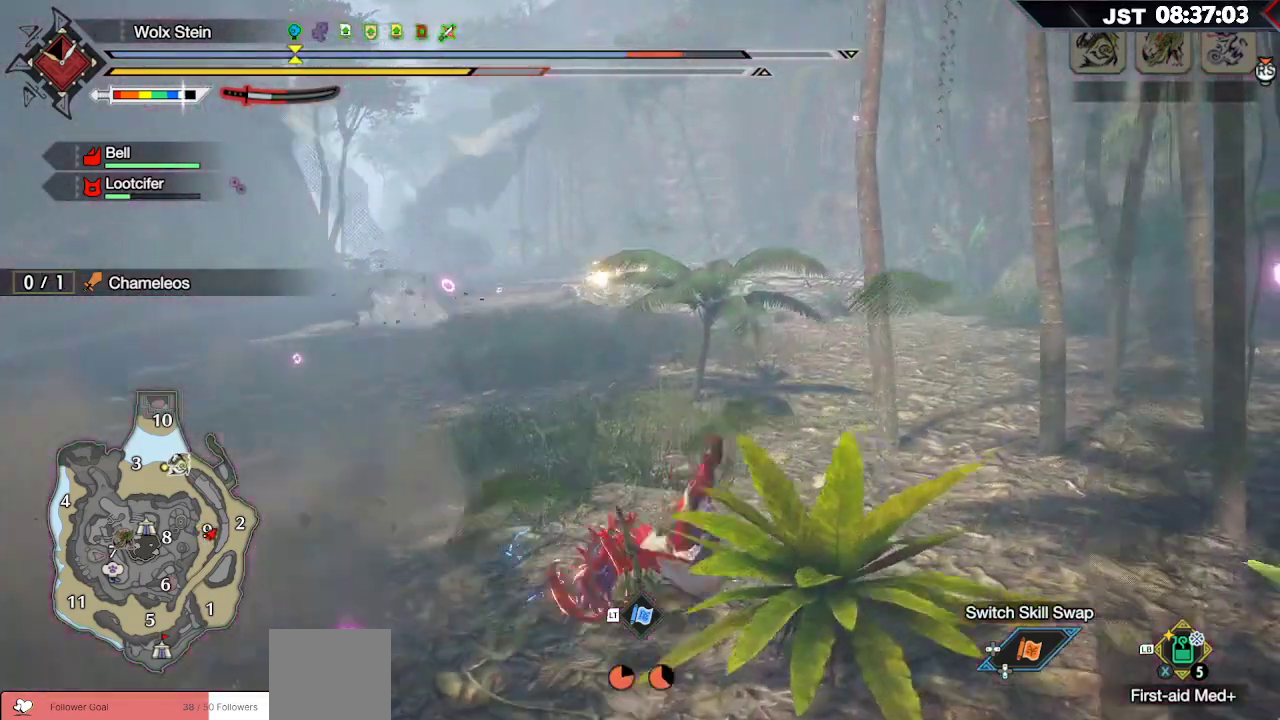
{"buttons": [], "left_stick": "up", "right_stick": "center", "events": [[350, "A", "down"], [483, "A", "up"]]}
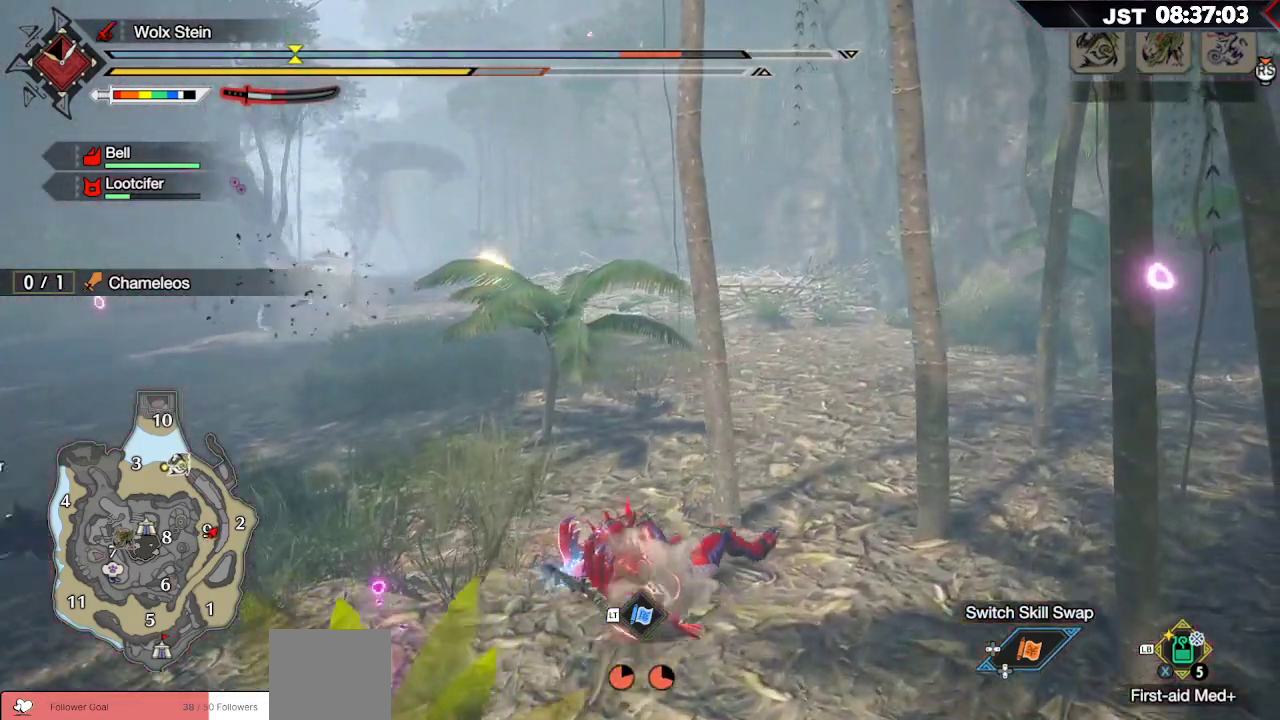
{"buttons": [], "left_stick": "up", "right_stick": "center", "events": [[100, "A", "down"], [217, "A", "up"], [333, "A", "down"], [450, "A", "up"]]}
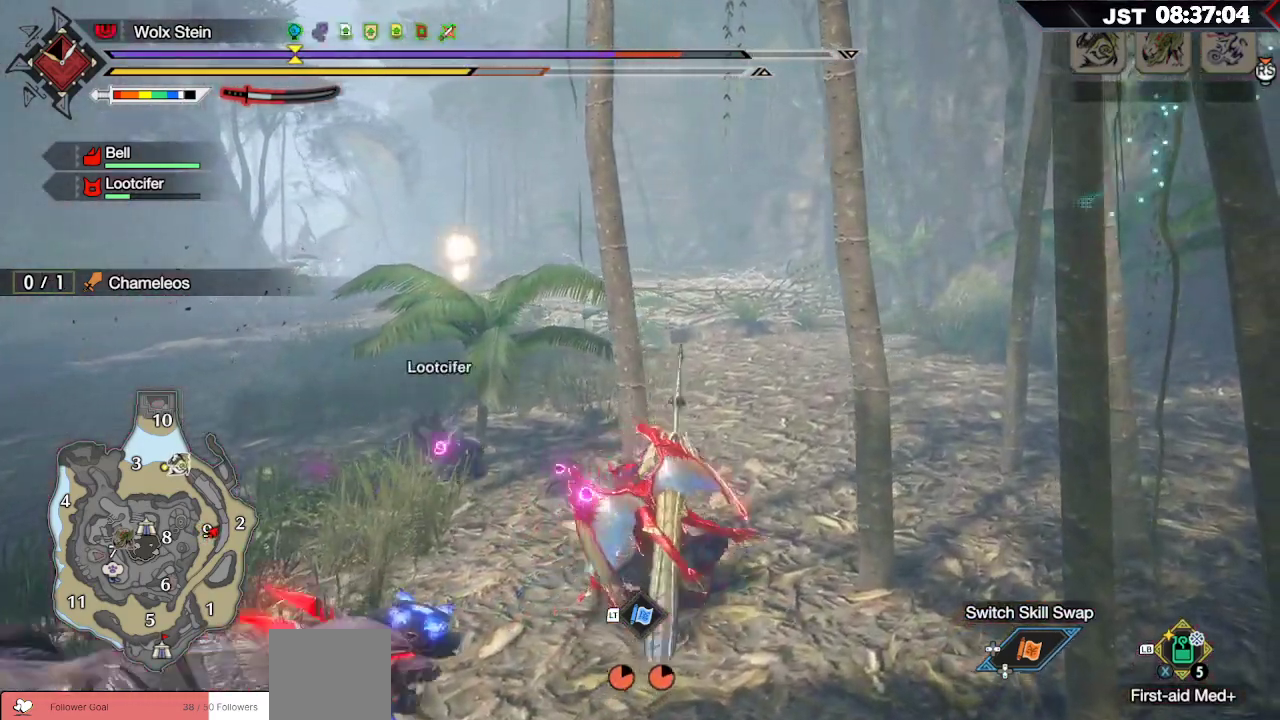
{"buttons": ["R1"], "left_stick": "up", "right_stick": "center", "events": [[50, "A", "down"], [133, "A", "up"], [467, "R1", "down"]]}
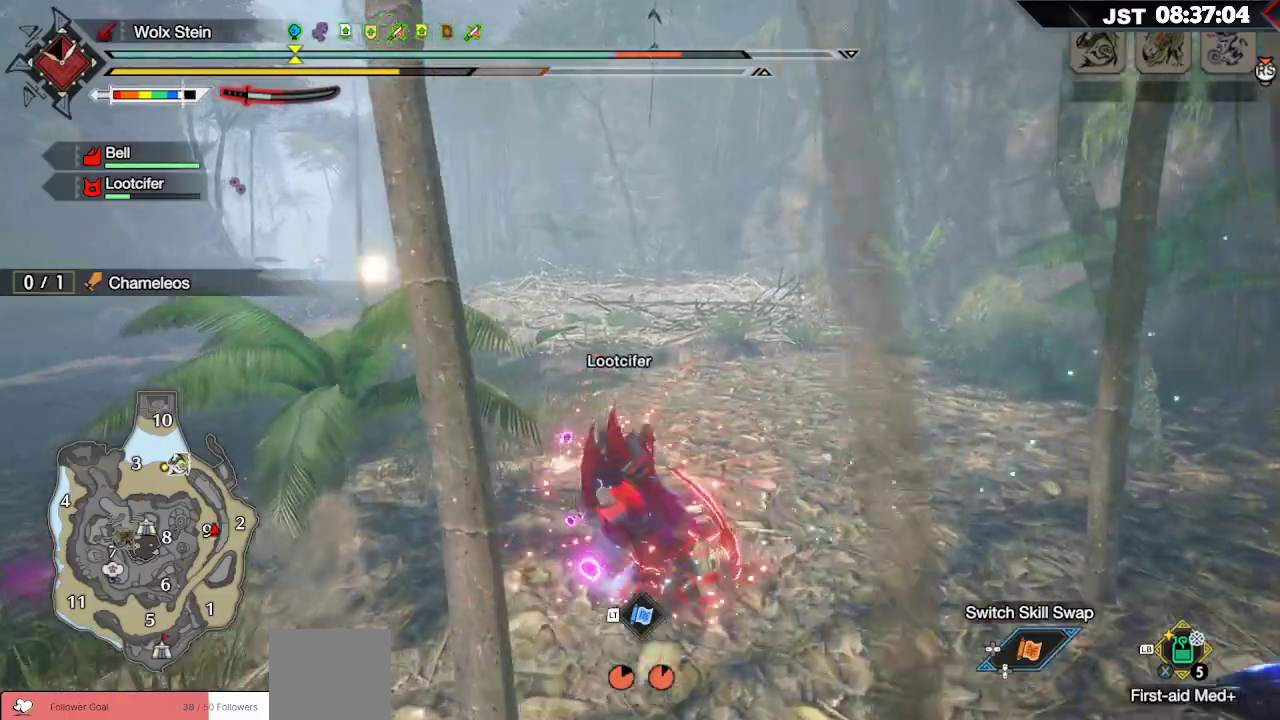
{"buttons": ["R1"], "left_stick": "up", "right_stick": "center", "events": []}
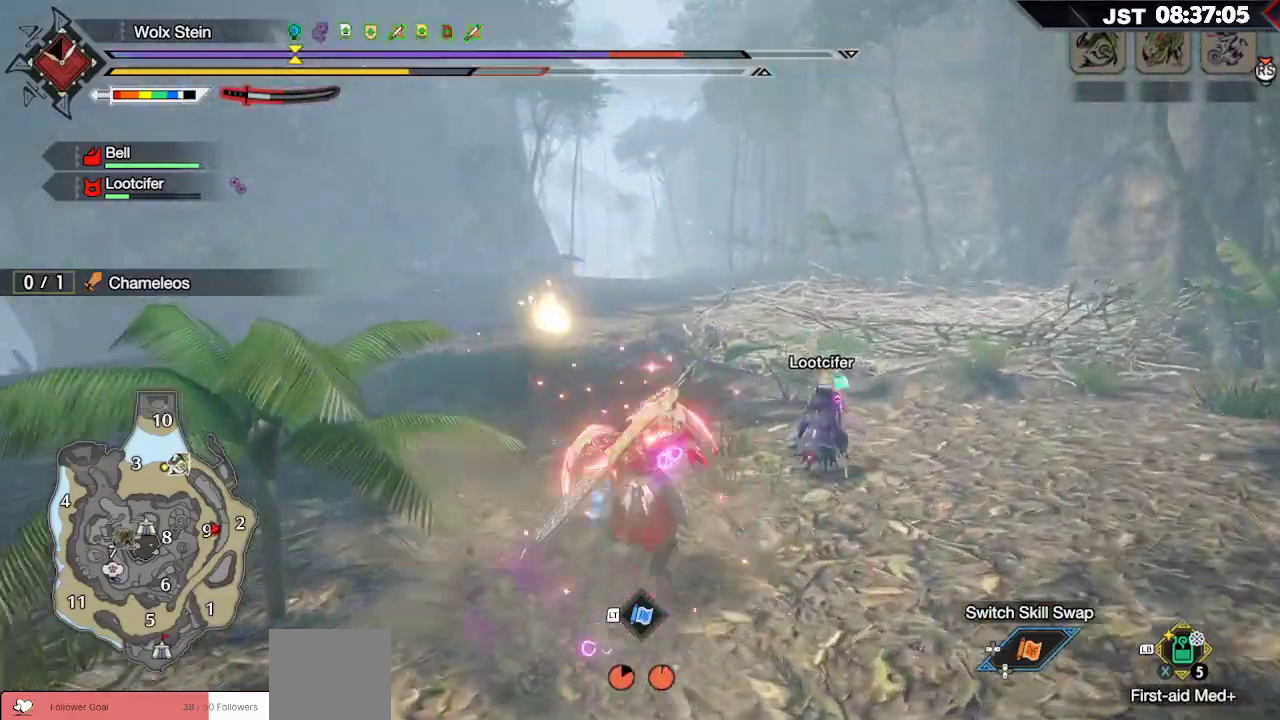
{"buttons": ["R1"], "left_stick": "up", "right_stick": "center", "events": []}
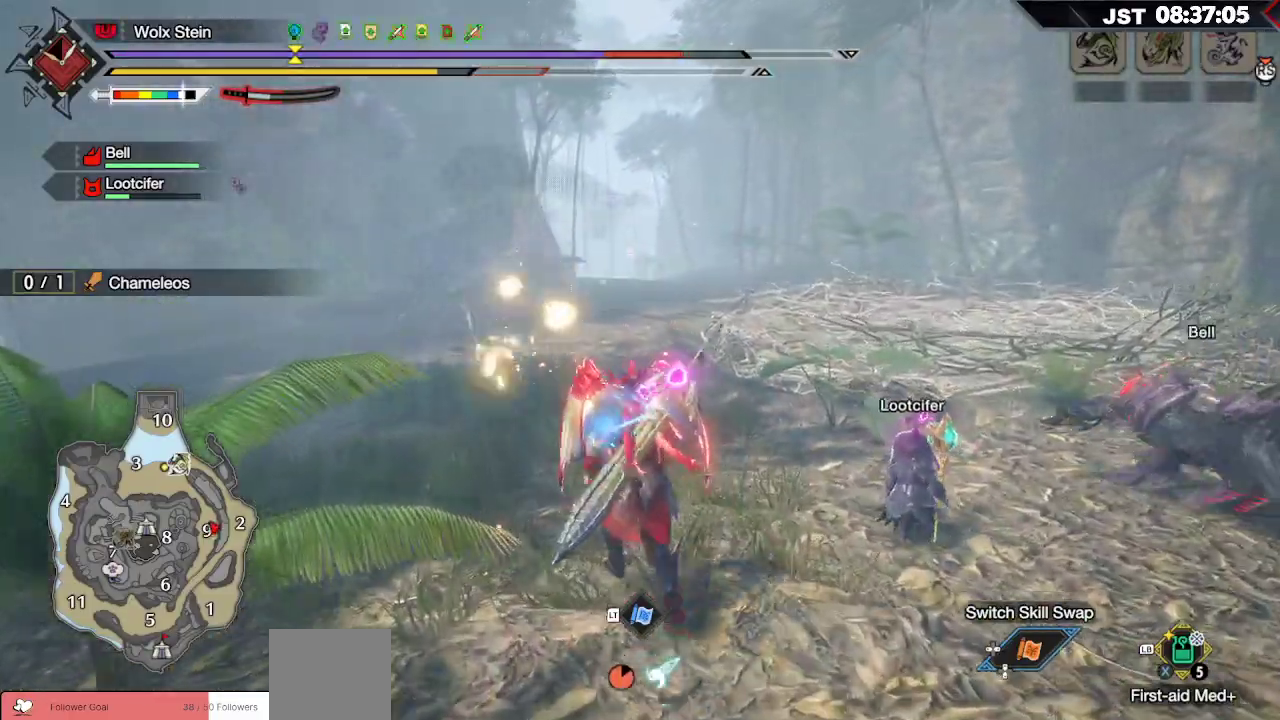
{"buttons": ["B", "R1"], "left_stick": "up", "right_stick": "center", "events": [[67, "B", "down"], [183, "B", "up"], [267, "B", "down"], [367, "B", "up"], [450, "B", "down"]]}
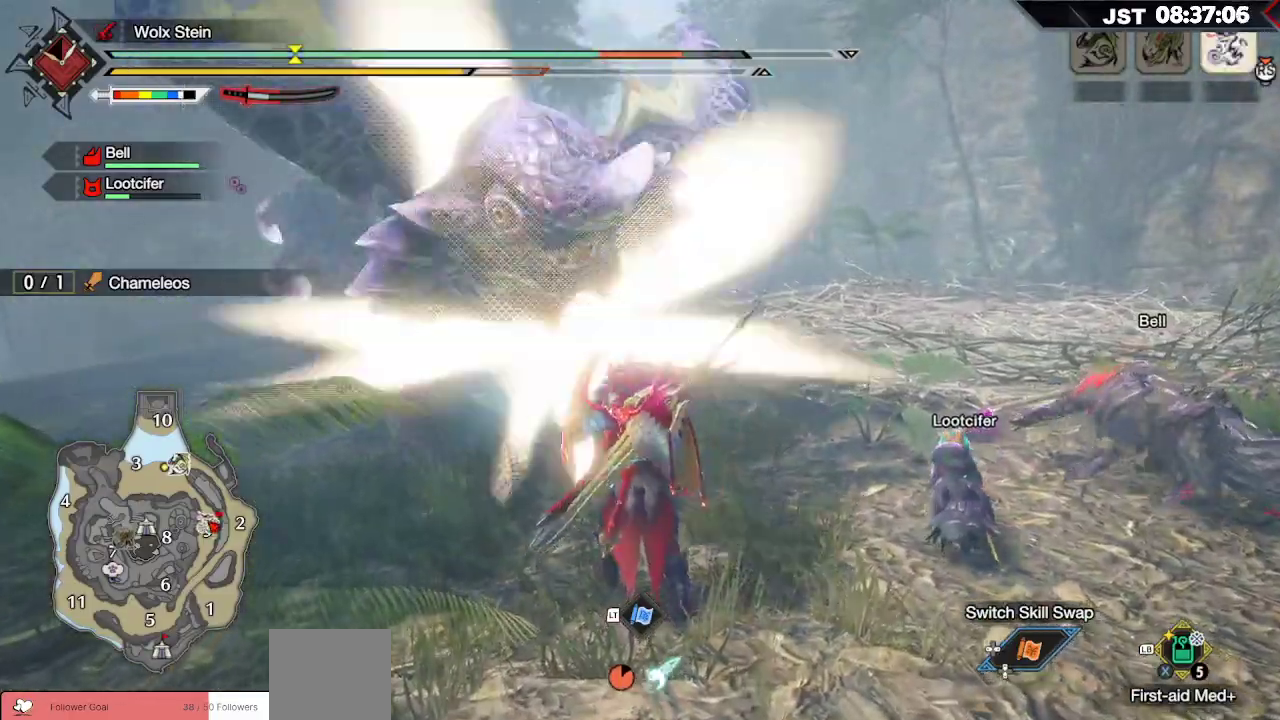
{"buttons": [], "left_stick": "left", "right_stick": "center", "events": [[17, "B", "up"], [33, "left_stick", "up-left"], [283, "R1", "up"], [417, "left_stick", "left"]]}
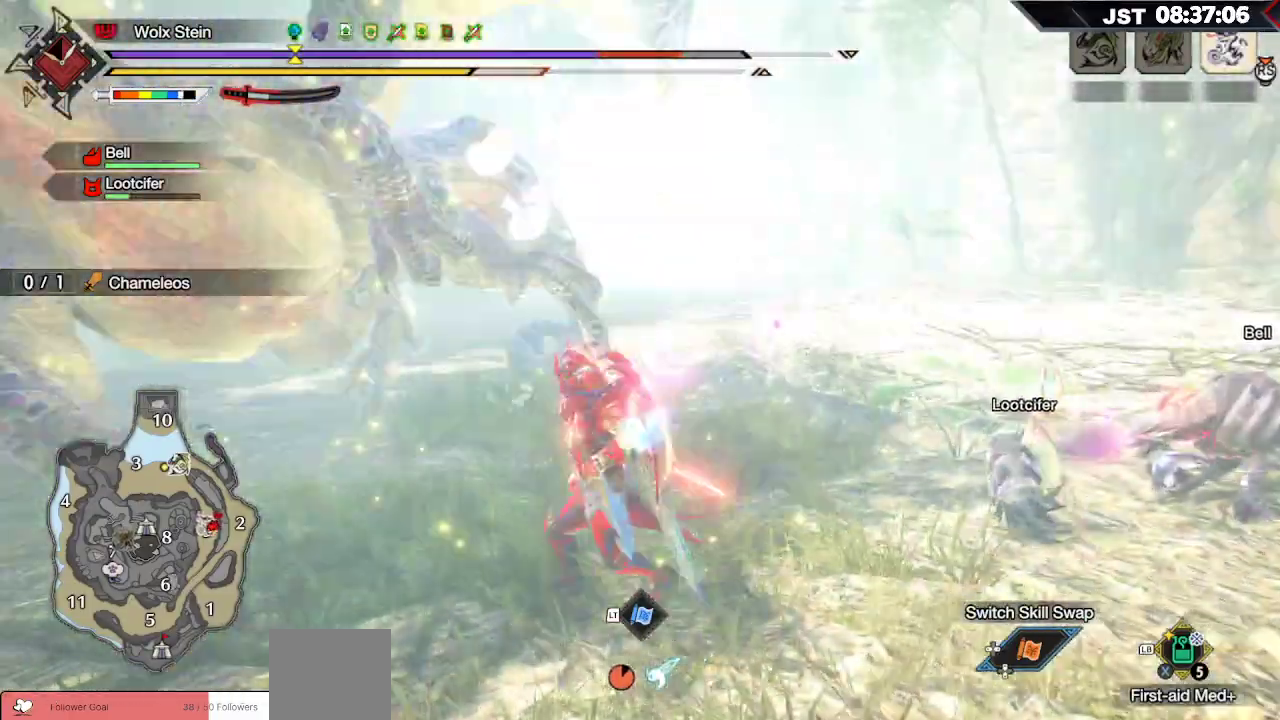
{"buttons": ["R2"], "left_stick": "up-left", "right_stick": "down-left", "events": [[100, "R1", "down"], [200, "right_stick", "left"], [283, "left_stick", "up-left"], [350, "right_stick", "down-left"], [383, "R1", "up"], [500, "R2", "down"]]}
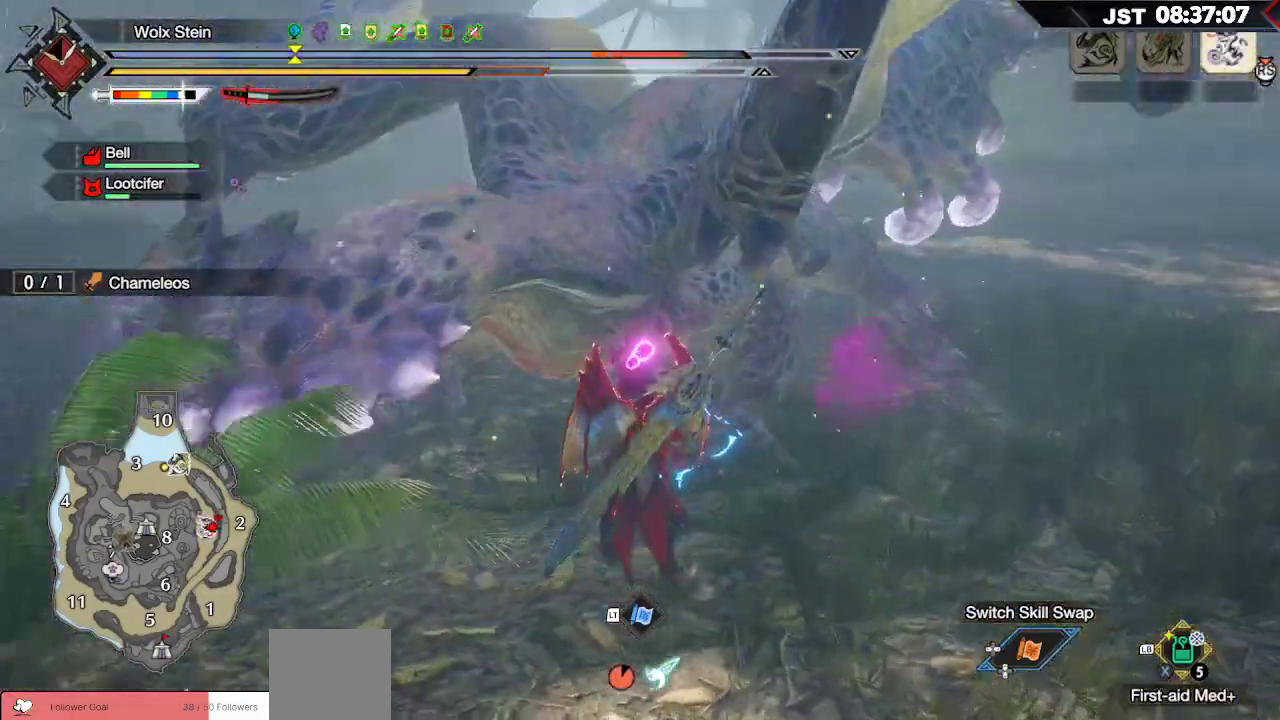
{"buttons": [], "left_stick": "center", "right_stick": "center", "events": [[83, "R2", "up"], [150, "R2", "down"], [167, "right_stick", "center"], [233, "R2", "up"], [267, "left_stick", "up"], [317, "R2", "down"], [383, "left_stick", "center"], [417, "R2", "up"]]}
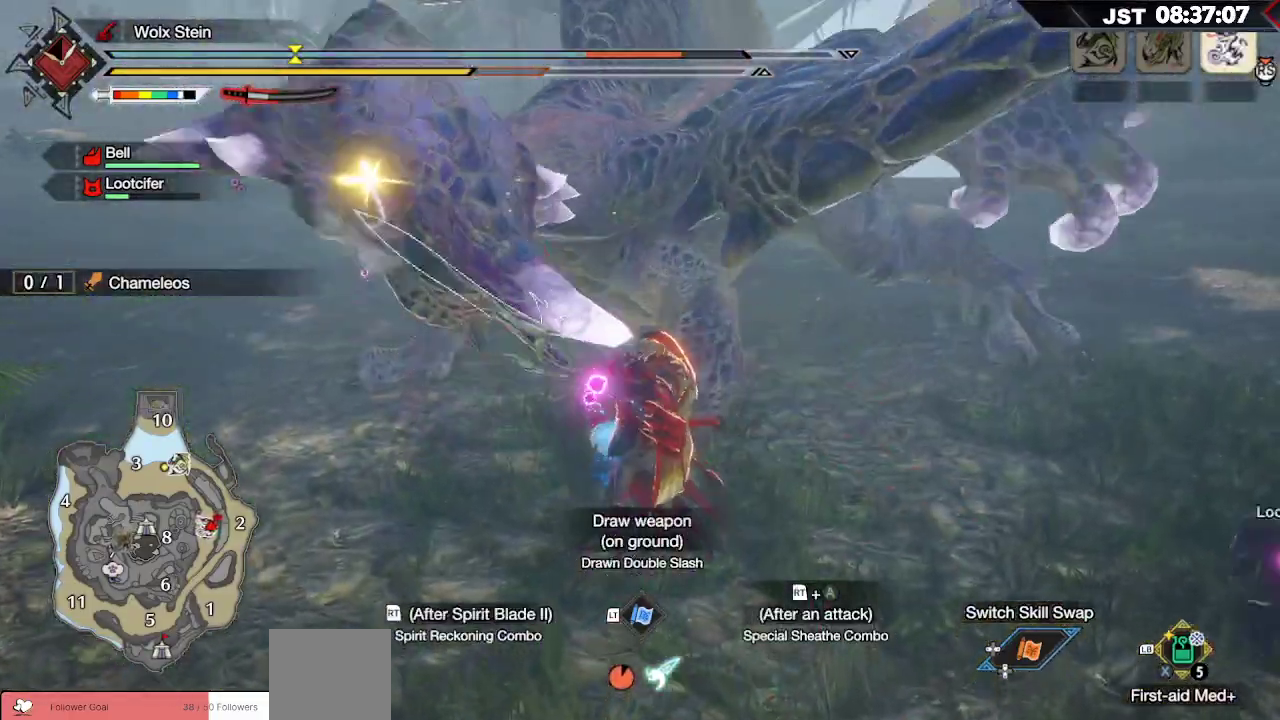
{"buttons": [], "left_stick": "up-right", "right_stick": "center", "events": [[33, "R2", "down"], [50, "left_stick", "up-left"], [167, "R2", "up"], [467, "left_stick", "up-right"]]}
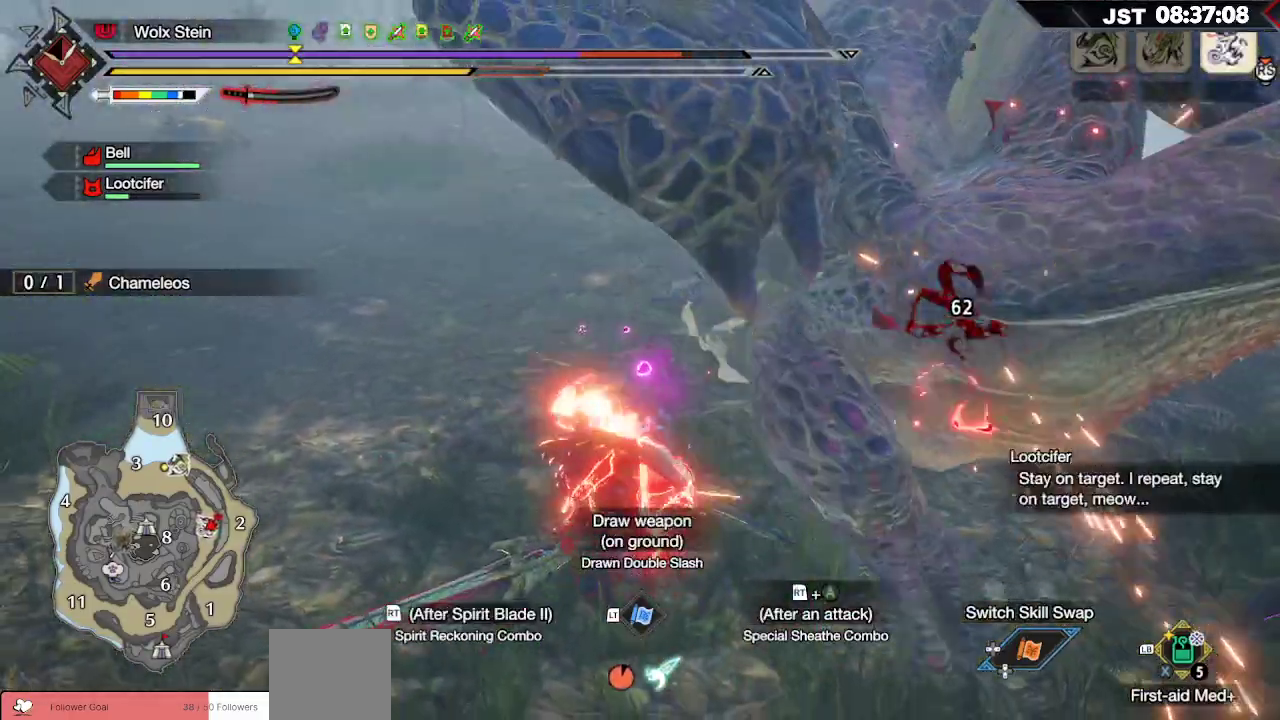
{"buttons": ["Y", "L2"], "left_stick": "up-right", "right_stick": "center", "events": [[67, "L2", "down"], [100, "Y", "down"], [167, "Y", "up"], [267, "Y", "down"], [333, "Y", "up"], [400, "Y", "down"]]}
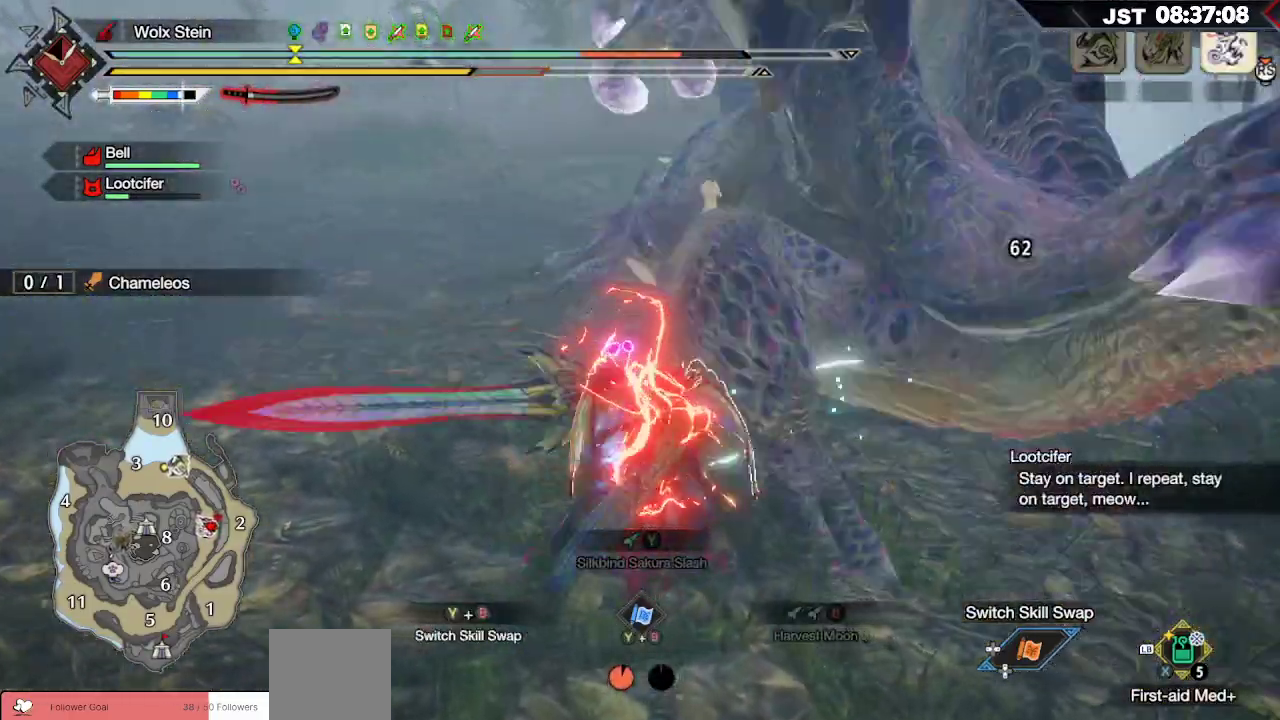
{"buttons": [], "left_stick": "center", "right_stick": "center", "events": [[17, "Y", "up"], [83, "L2", "up"], [217, "left_stick", "center"]]}